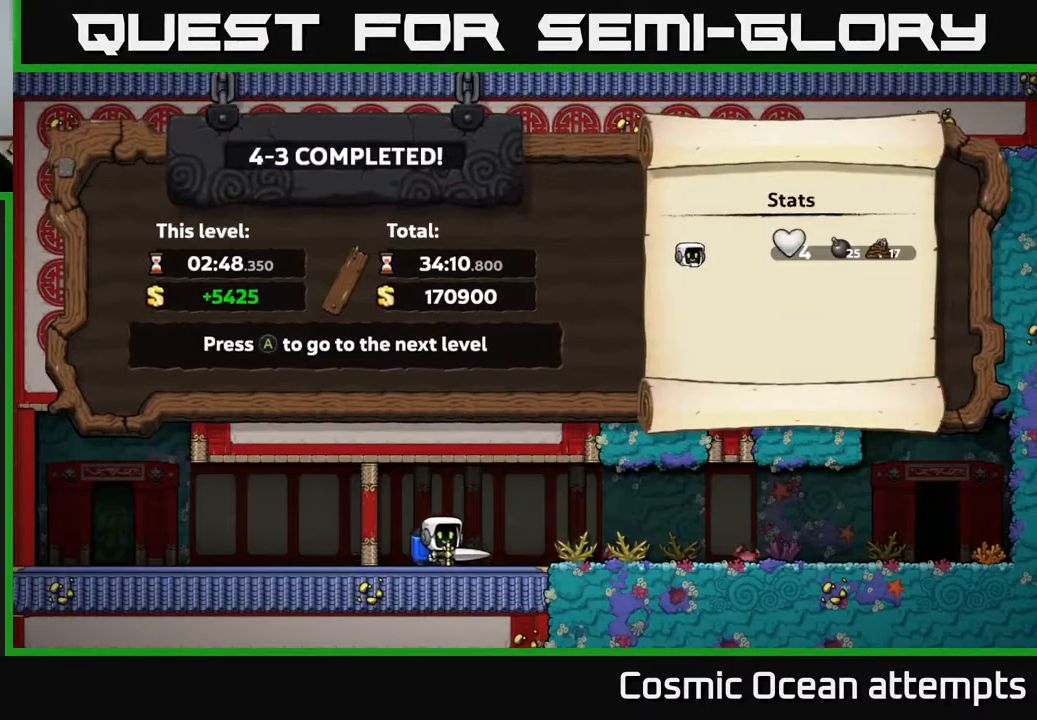
Gameplay with a controller (Xbox layout); each line is a JSON object with the inputs held at the frame after it. "events" lists button and stick changes between this image and that frame as [ms after this image, input, new state], when the widget could be followed in between.
{"buttons": [], "left_stick": "center", "right_stick": "center", "events": []}
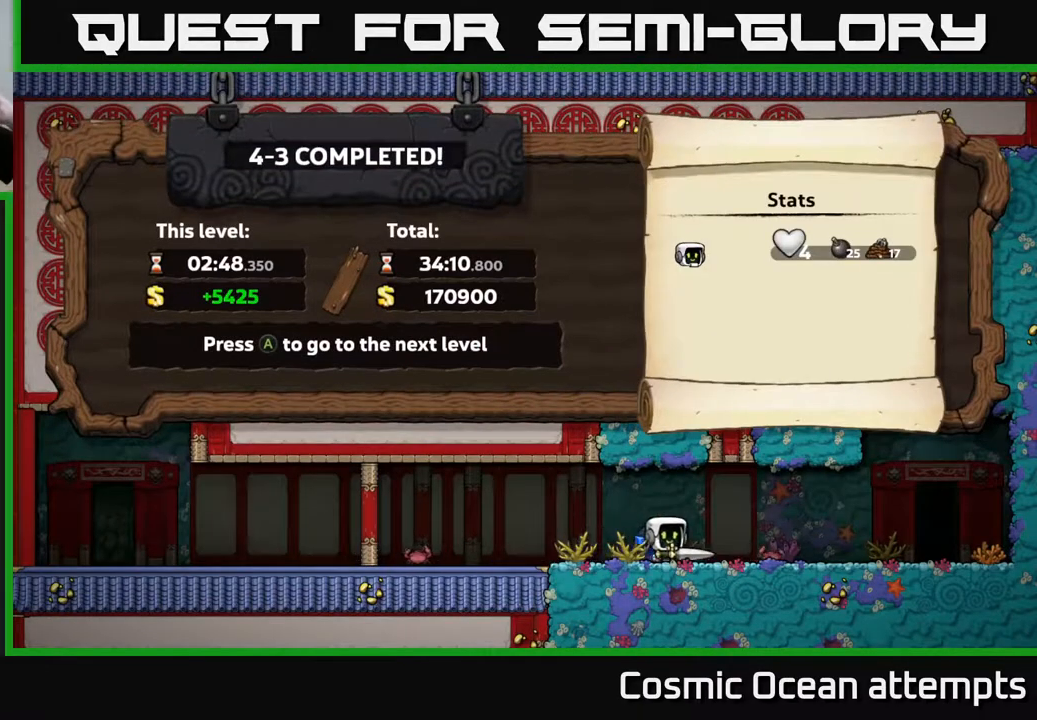
{"buttons": [], "left_stick": "center", "right_stick": "center", "events": []}
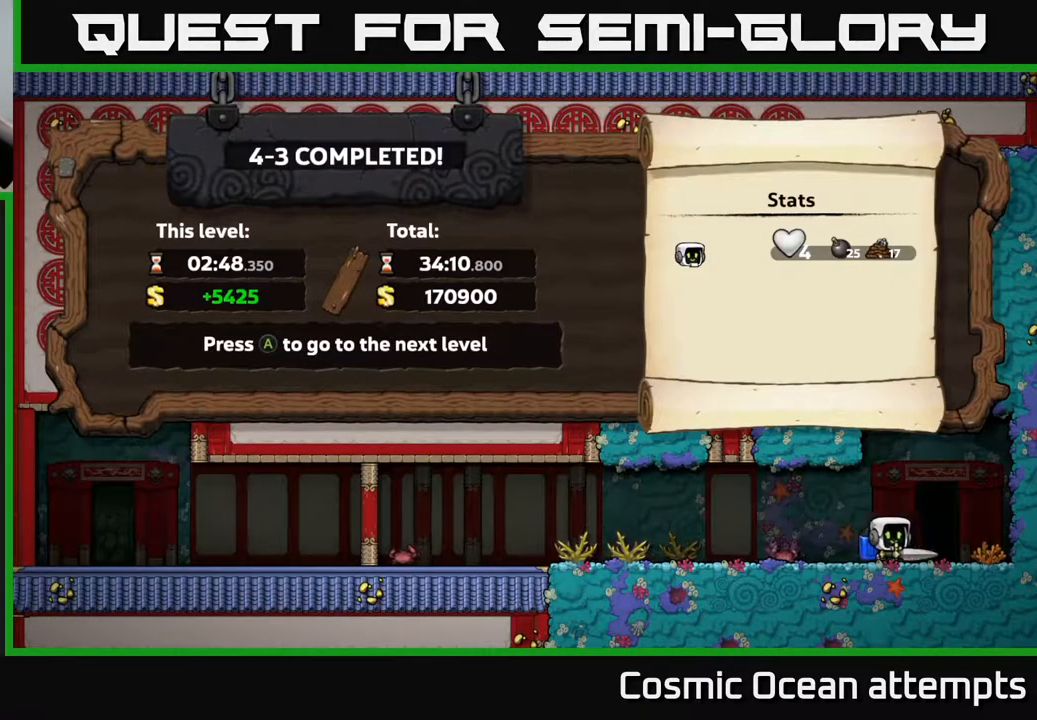
{"buttons": [], "left_stick": "center", "right_stick": "center", "events": []}
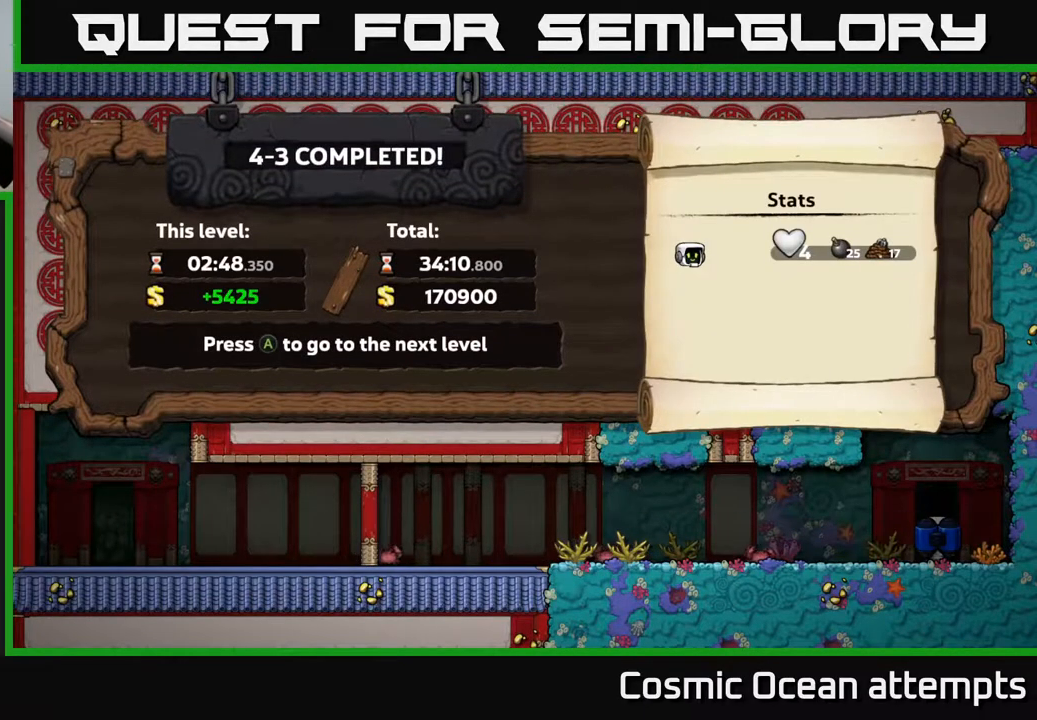
{"buttons": [], "left_stick": "center", "right_stick": "center", "events": []}
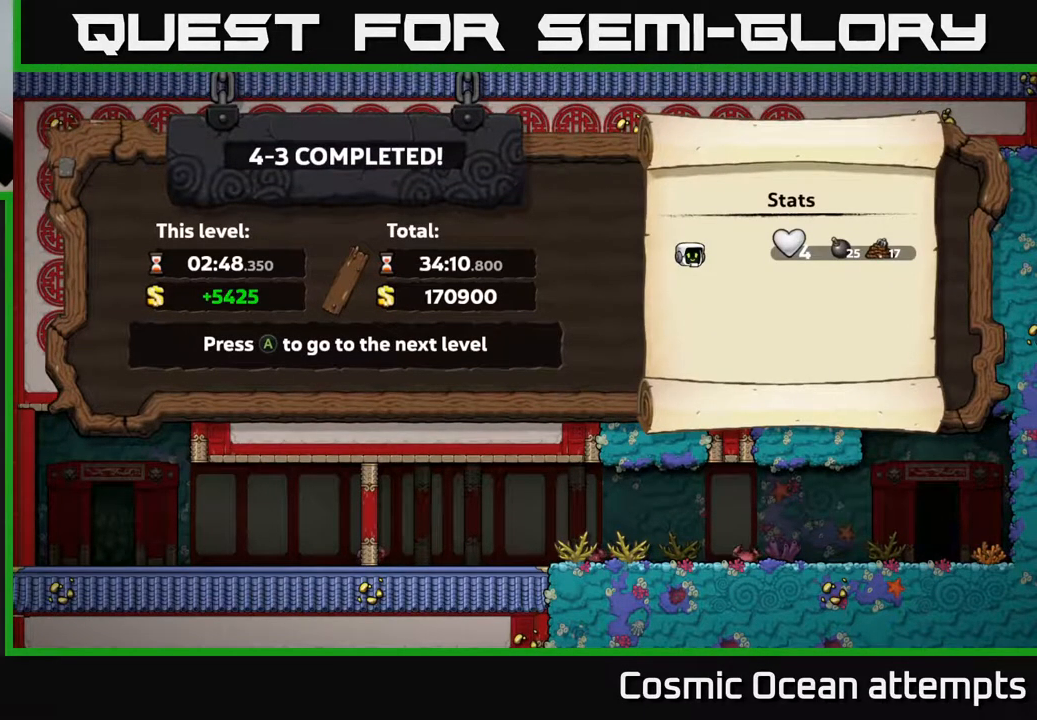
{"buttons": [], "left_stick": "center", "right_stick": "center", "events": []}
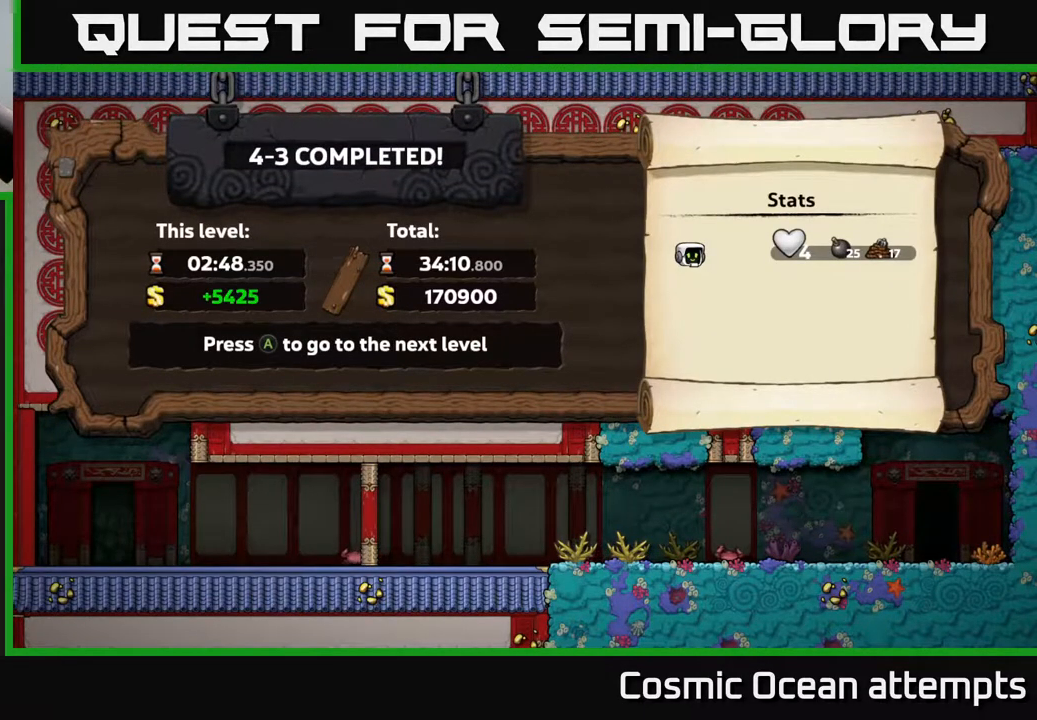
{"buttons": [], "left_stick": "center", "right_stick": "center", "events": []}
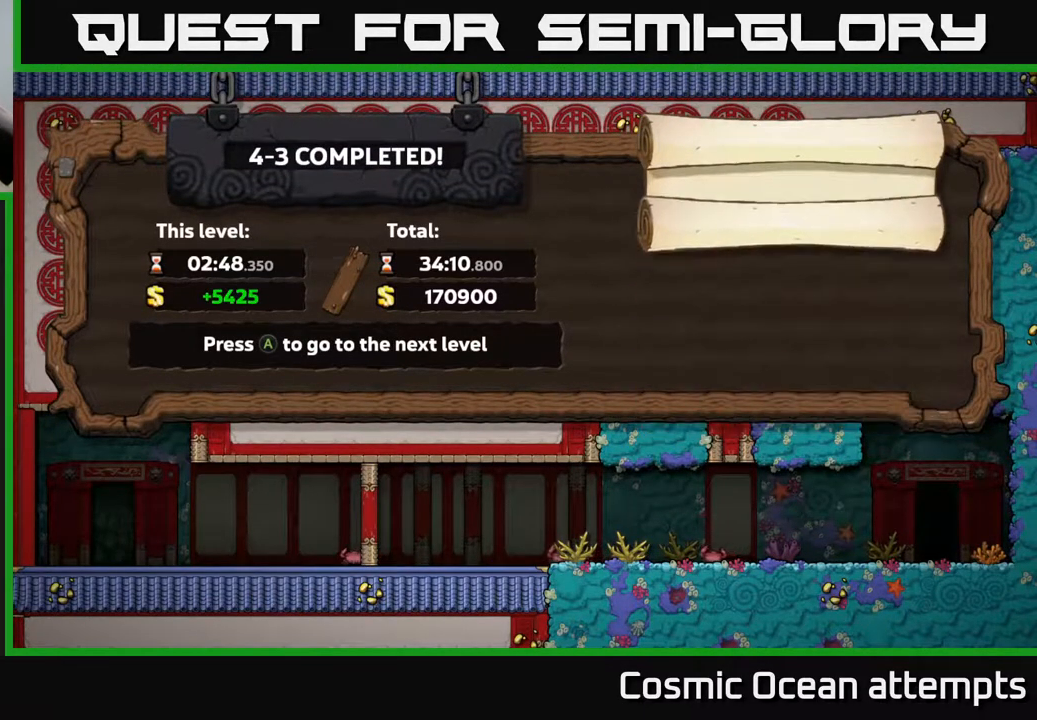
{"buttons": ["A"], "left_stick": "center", "right_stick": "center", "events": [[417, "A", "down"]]}
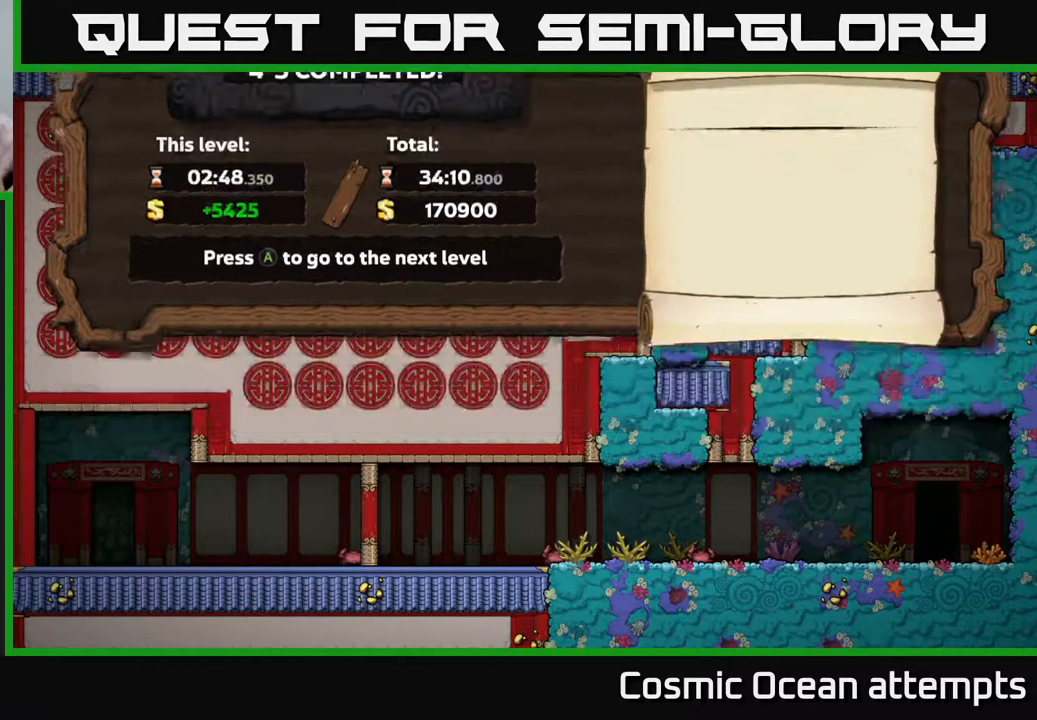
{"buttons": [], "left_stick": "center", "right_stick": "center", "events": [[17, "A", "up"]]}
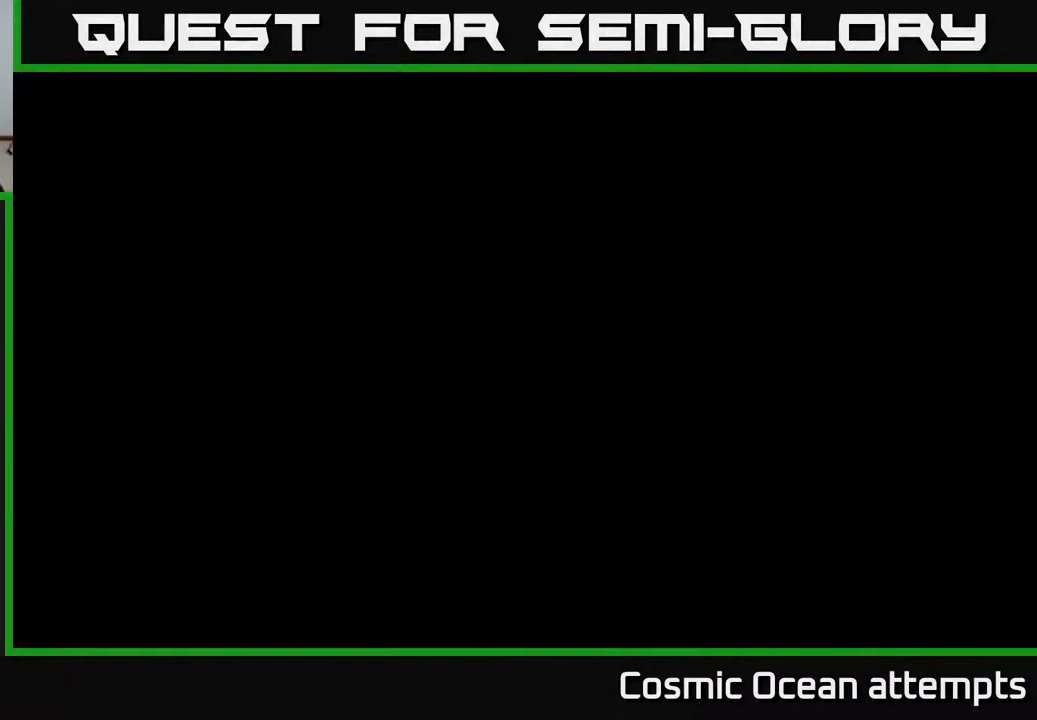
{"buttons": [], "left_stick": "center", "right_stick": "center", "events": []}
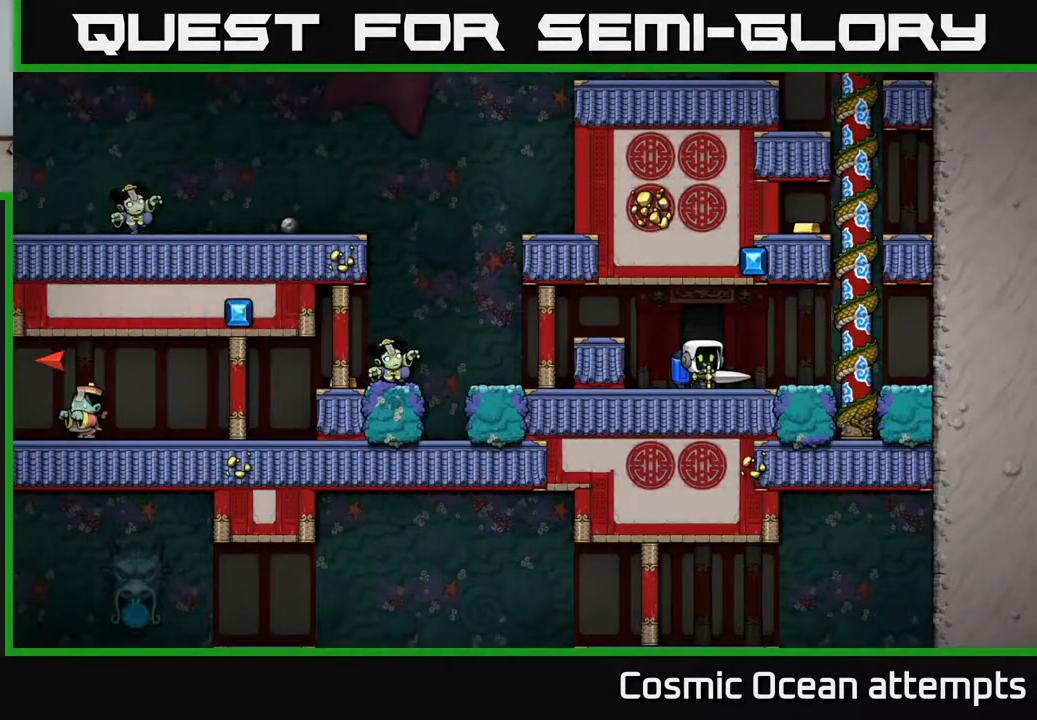
{"buttons": [], "left_stick": "center", "right_stick": "center", "events": []}
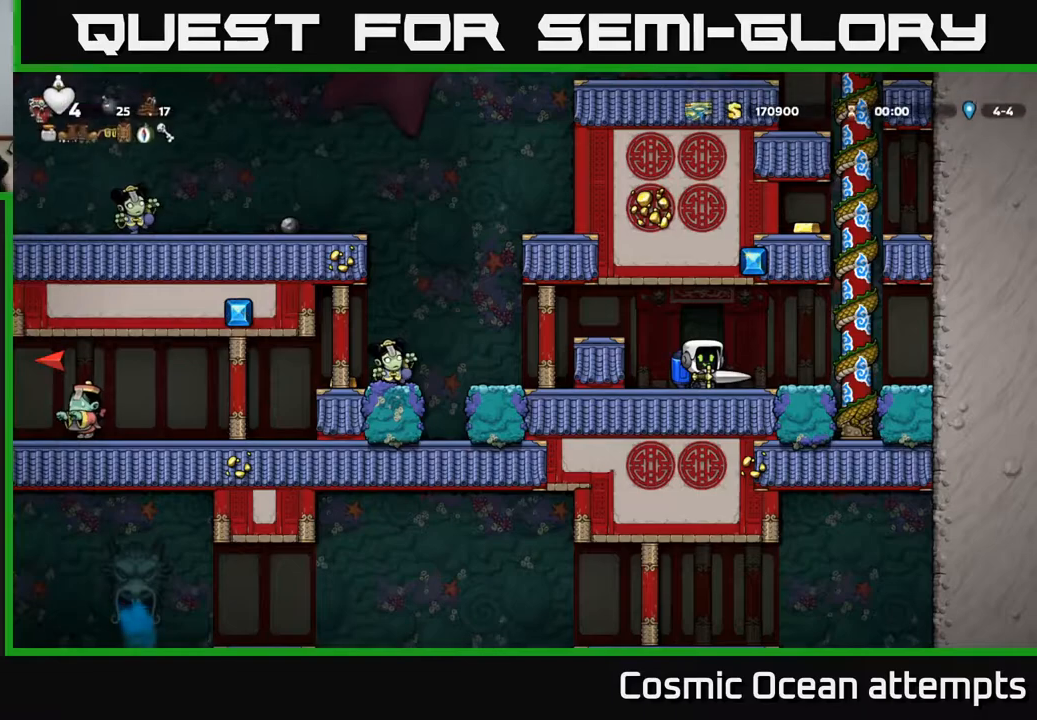
{"buttons": [], "left_stick": "center", "right_stick": "center", "events": []}
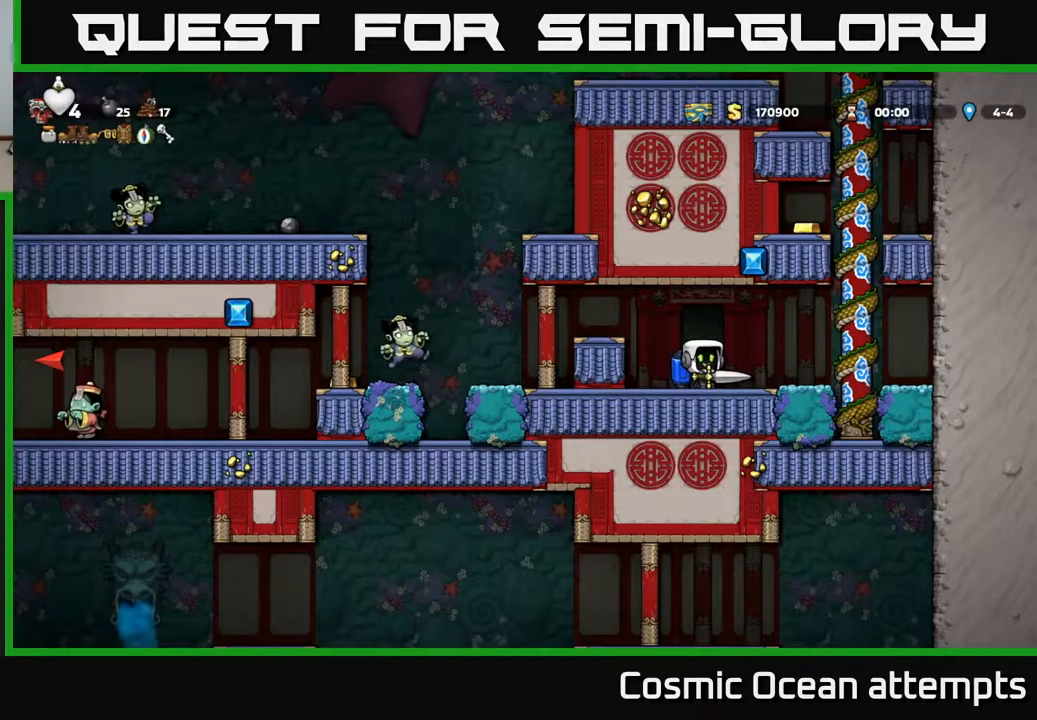
{"buttons": [], "left_stick": "center", "right_stick": "center", "events": [[233, "DPAD_LEFT", "down"], [283, "DPAD_LEFT", "up"]]}
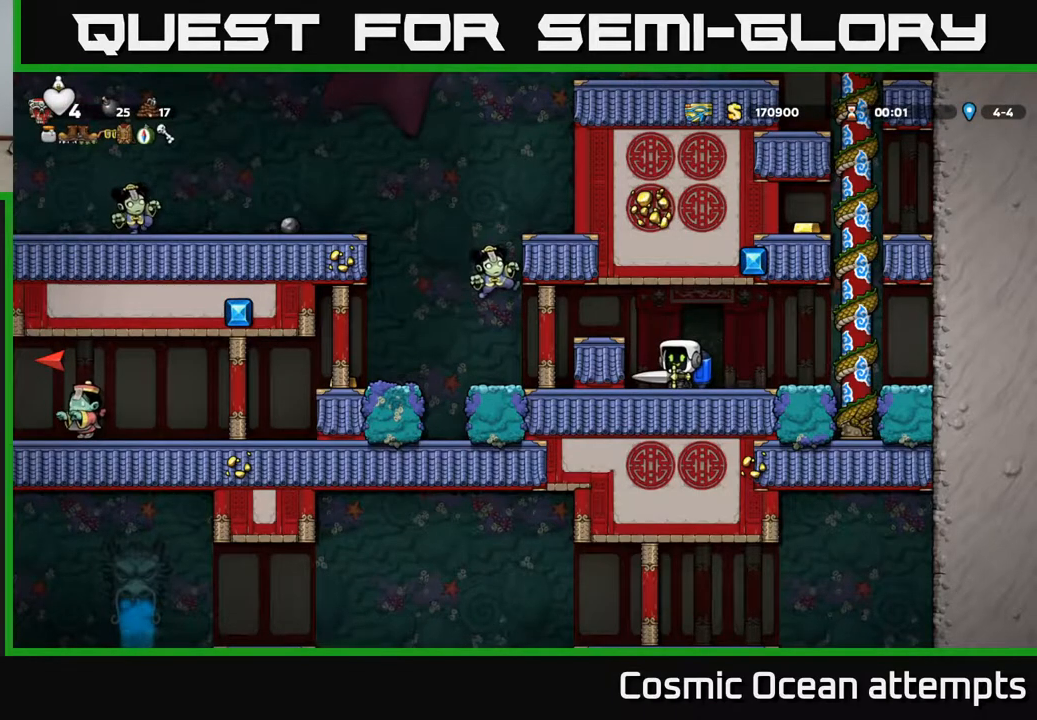
{"buttons": [], "left_stick": "center", "right_stick": "center", "events": [[183, "DPAD_LEFT", "down"], [200, "A", "down"], [367, "X", "down"], [383, "A", "up"], [450, "X", "up"], [500, "DPAD_LEFT", "up"]]}
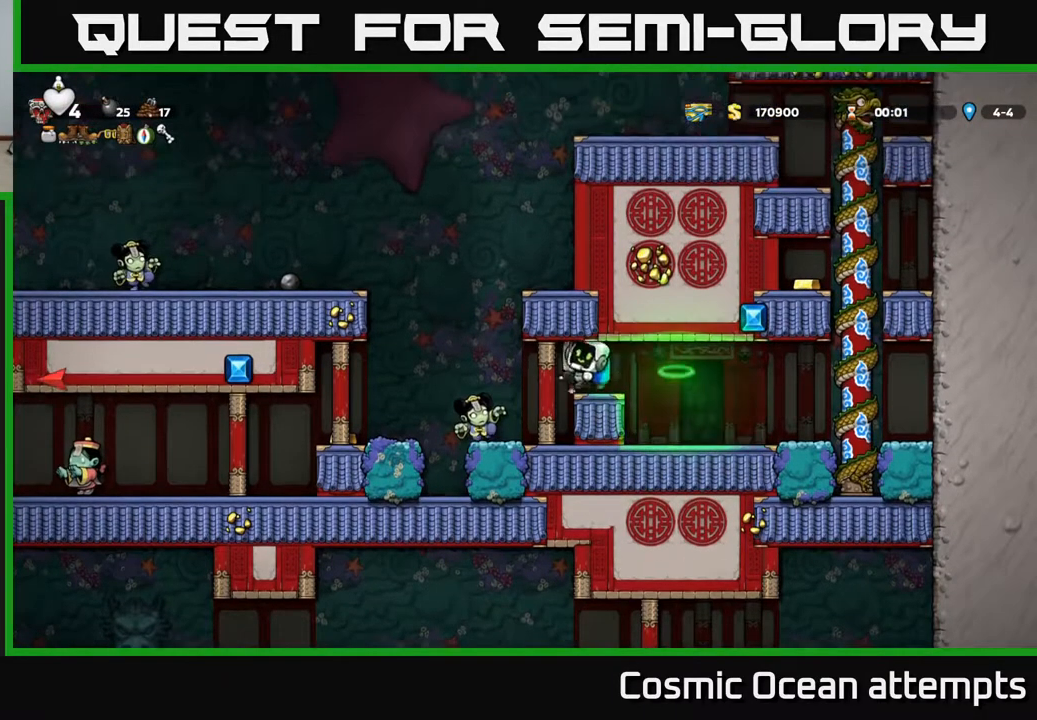
{"buttons": [], "left_stick": "center", "right_stick": "center", "events": []}
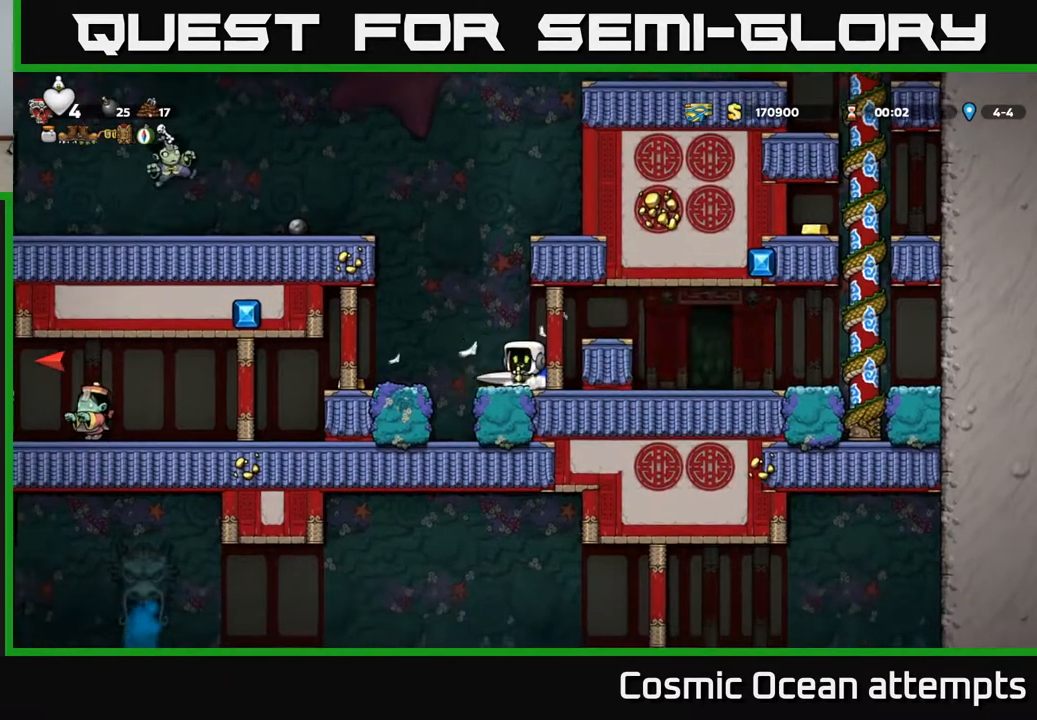
{"buttons": [], "left_stick": "center", "right_stick": "center", "events": [[83, "DPAD_LEFT", "down"], [183, "A", "down"], [250, "A", "up"], [367, "DPAD_LEFT", "up"]]}
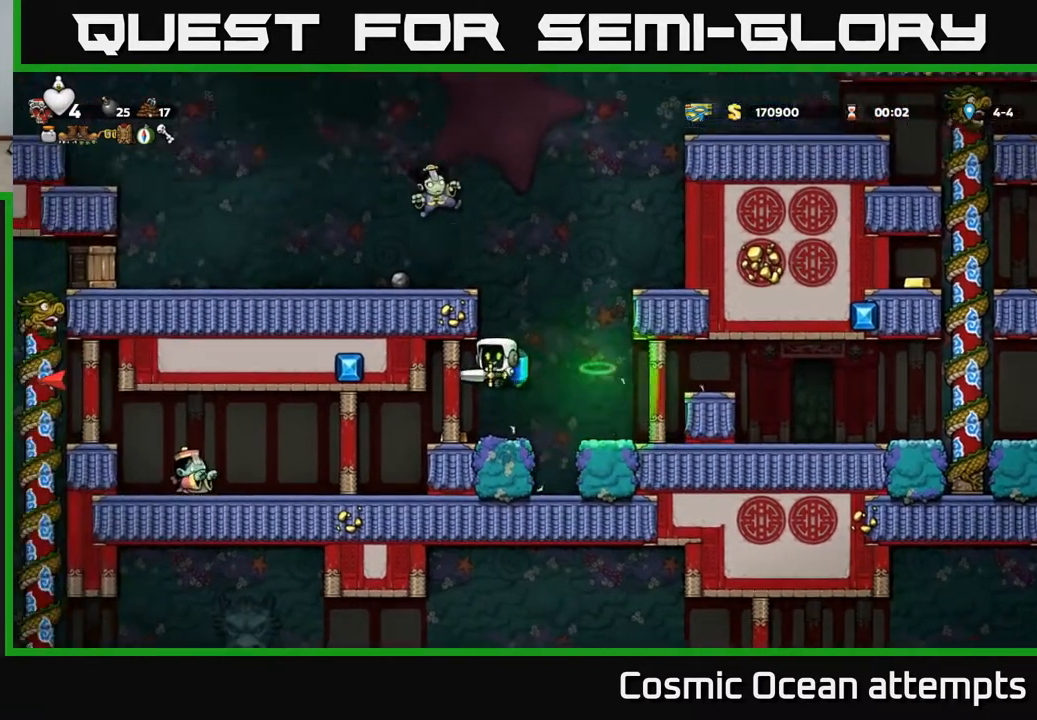
{"buttons": ["DPAD_LEFT"], "left_stick": "center", "right_stick": "center", "events": [[67, "DPAD_LEFT", "down"], [317, "X", "down"], [467, "X", "up"]]}
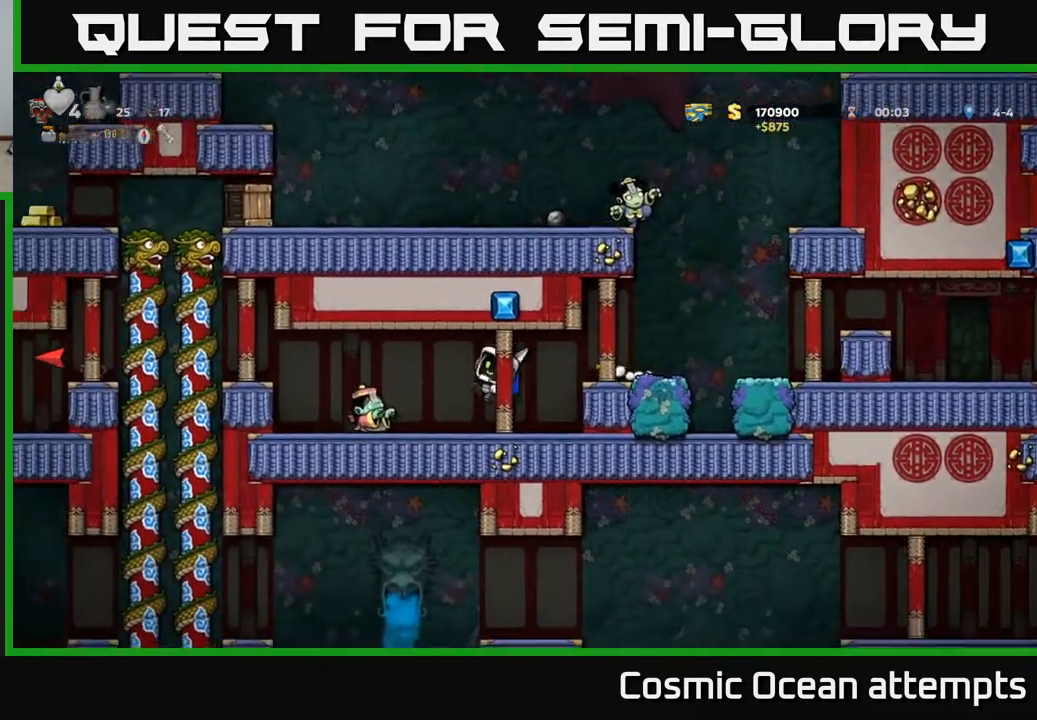
{"buttons": ["DPAD_LEFT"], "left_stick": "center", "right_stick": "center", "events": [[83, "DPAD_LEFT", "up"], [433, "DPAD_LEFT", "down"]]}
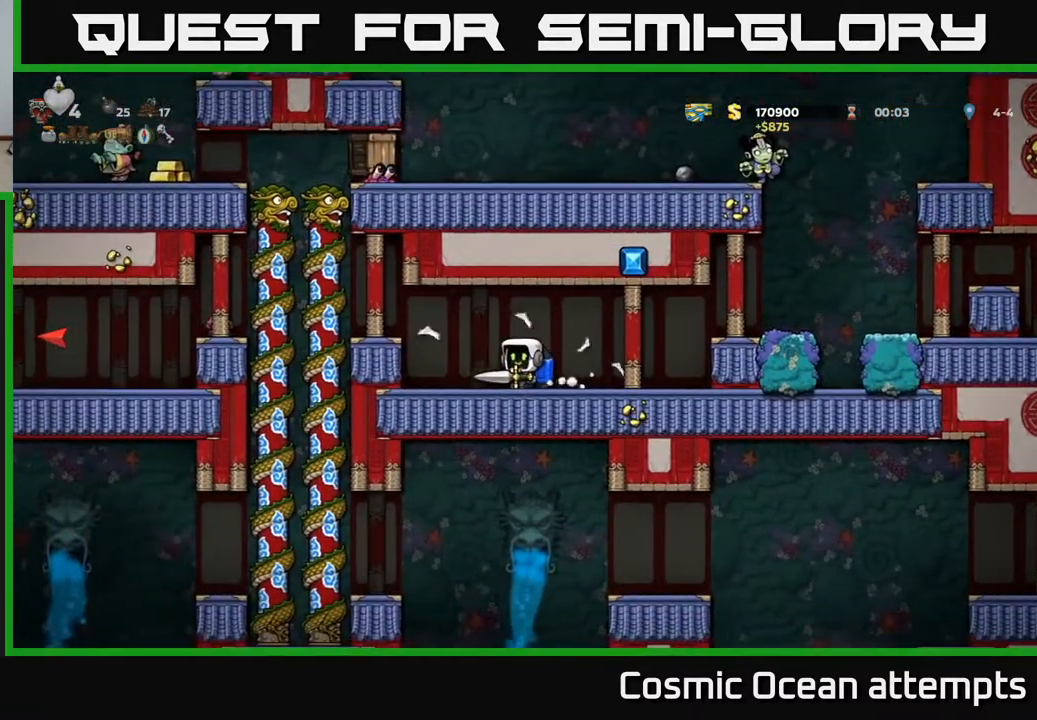
{"buttons": [], "left_stick": "center", "right_stick": "center", "events": [[83, "A", "down"], [200, "A", "up"], [217, "DPAD_LEFT", "up"]]}
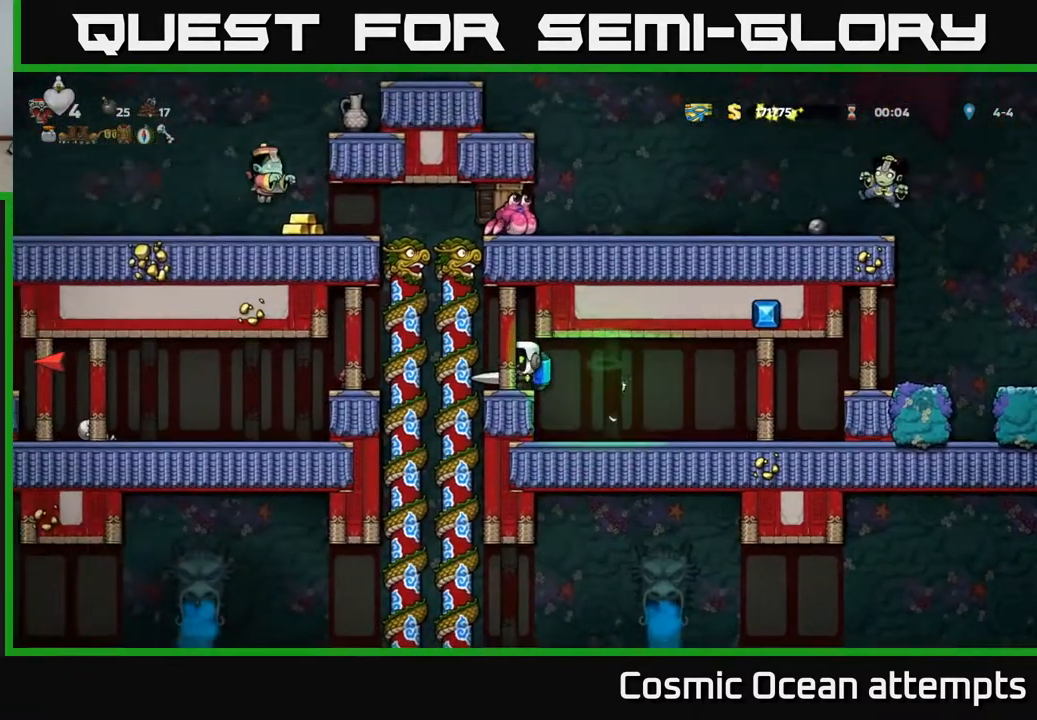
{"buttons": [], "left_stick": "center", "right_stick": "center", "events": [[200, "DPAD_LEFT", "down"], [300, "DPAD_LEFT", "up"]]}
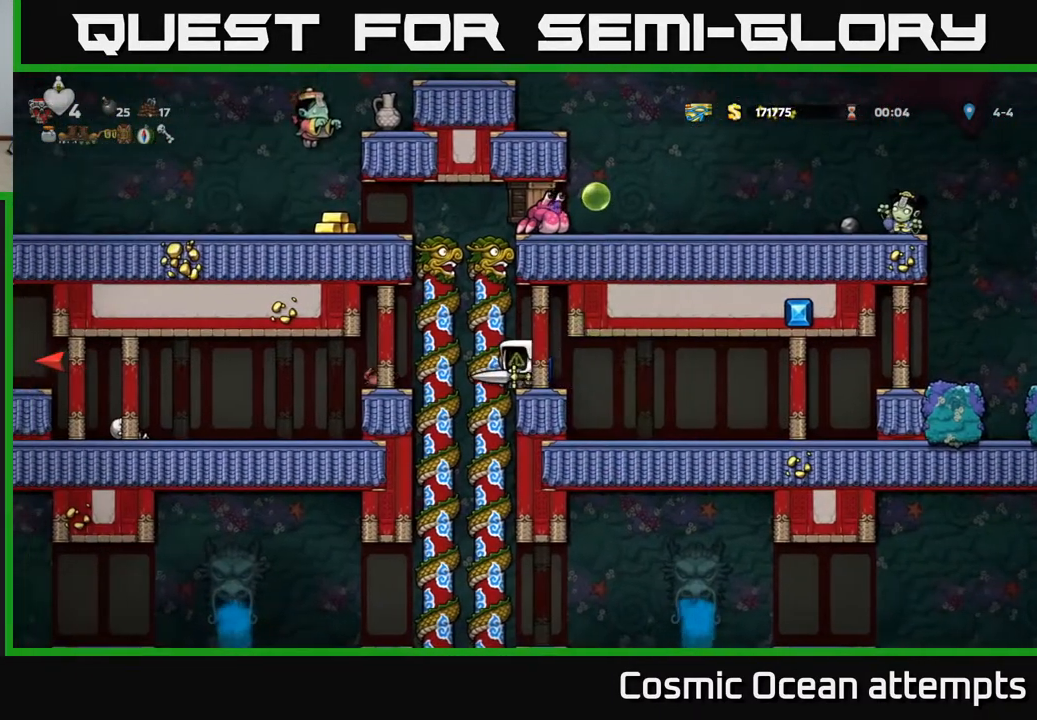
{"buttons": [], "left_stick": "center", "right_stick": "center", "events": [[50, "DPAD_LEFT", "down"], [117, "A", "down"], [217, "A", "up"], [250, "DPAD_LEFT", "up"], [283, "DPAD_RIGHT", "down"], [300, "A", "down"], [350, "DPAD_RIGHT", "up"], [367, "X", "down"], [433, "A", "up"], [483, "X", "up"]]}
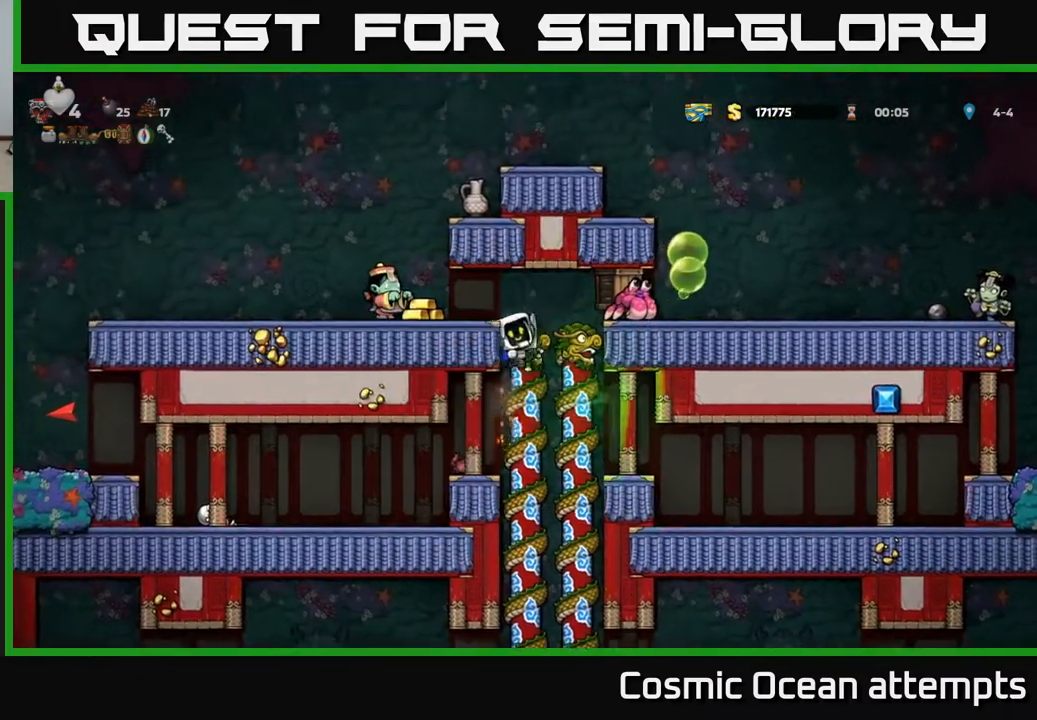
{"buttons": ["A"], "left_stick": "center", "right_stick": "center", "events": [[83, "A", "down"], [83, "DPAD_RIGHT", "down"], [183, "X", "down"], [200, "A", "up"], [200, "DPAD_RIGHT", "up"], [267, "X", "up"], [483, "A", "down"]]}
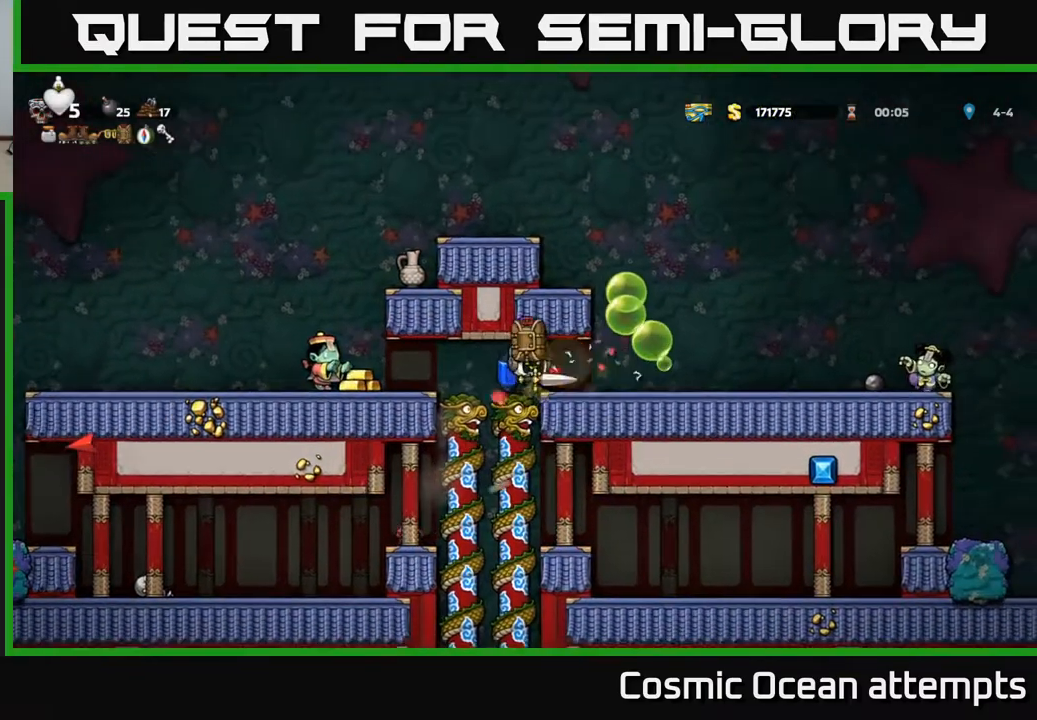
{"buttons": [], "left_stick": "center", "right_stick": "center", "events": [[17, "DPAD_RIGHT", "down"], [100, "A", "up"], [100, "DPAD_RIGHT", "up"]]}
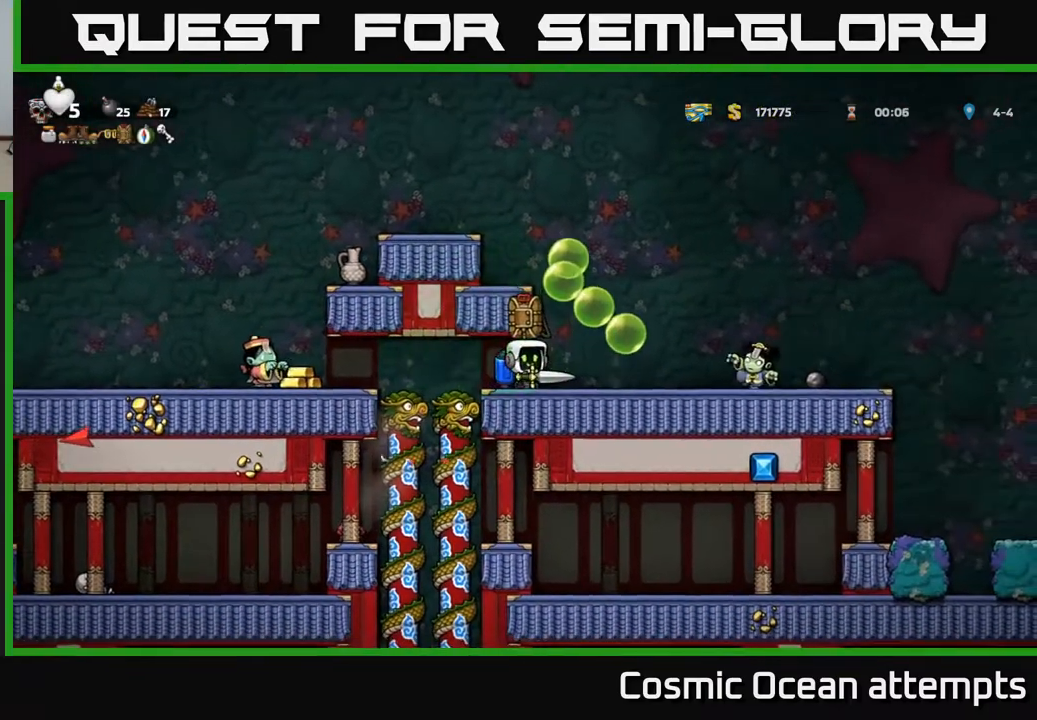
{"buttons": ["DPAD_LEFT"], "left_stick": "center", "right_stick": "center", "events": [[500, "DPAD_LEFT", "down"]]}
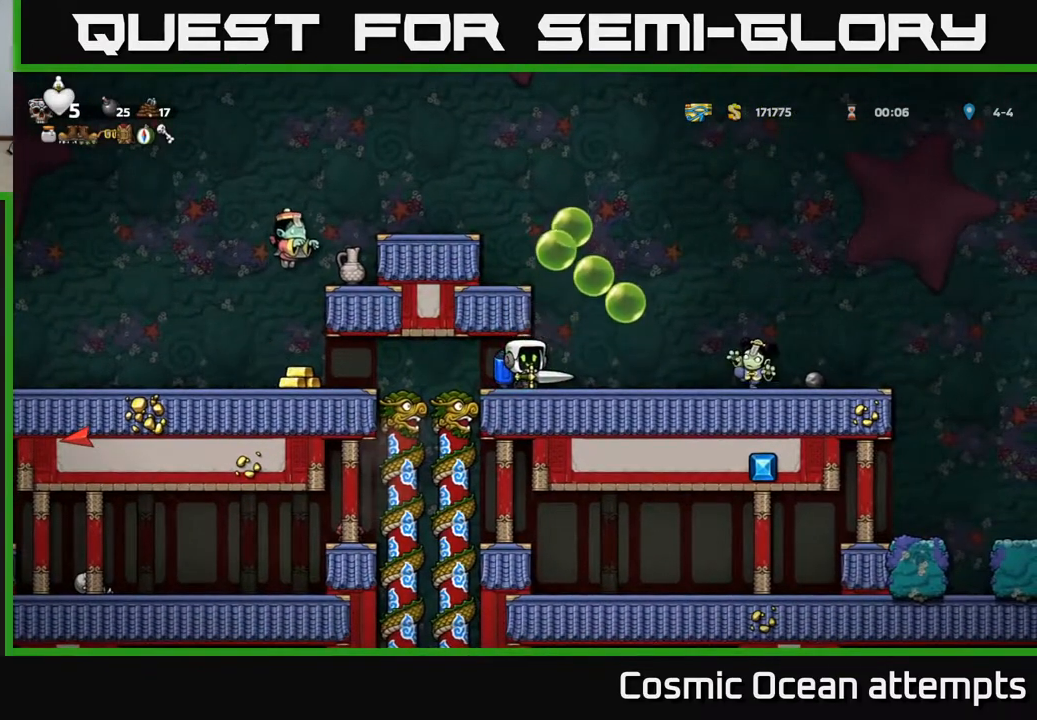
{"buttons": ["A"], "left_stick": "center", "right_stick": "center", "events": [[167, "A", "down"], [233, "X", "down"], [317, "X", "up"], [350, "A", "up"], [367, "DPAD_LEFT", "up"], [450, "A", "down"]]}
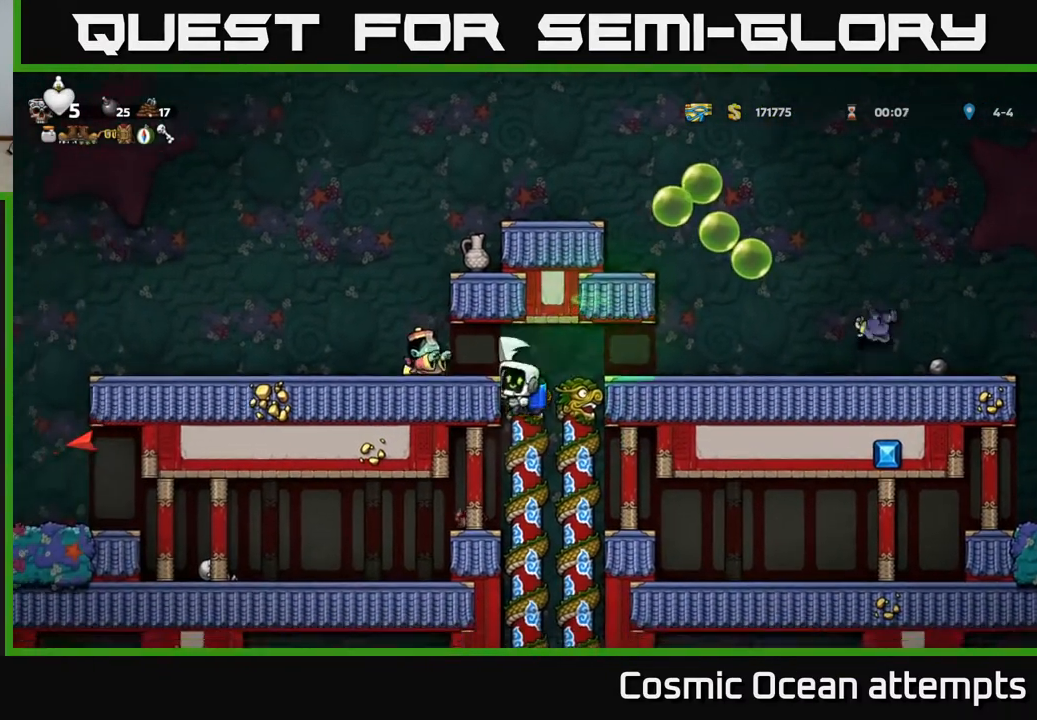
{"buttons": [], "left_stick": "center", "right_stick": "center", "events": [[50, "A", "up"], [83, "DPAD_LEFT", "down"], [117, "DPAD_LEFT", "up"], [183, "A", "down"], [317, "A", "up"], [400, "X", "down"], [417, "DPAD_LEFT", "down"], [483, "DPAD_LEFT", "up"], [483, "X", "up"]]}
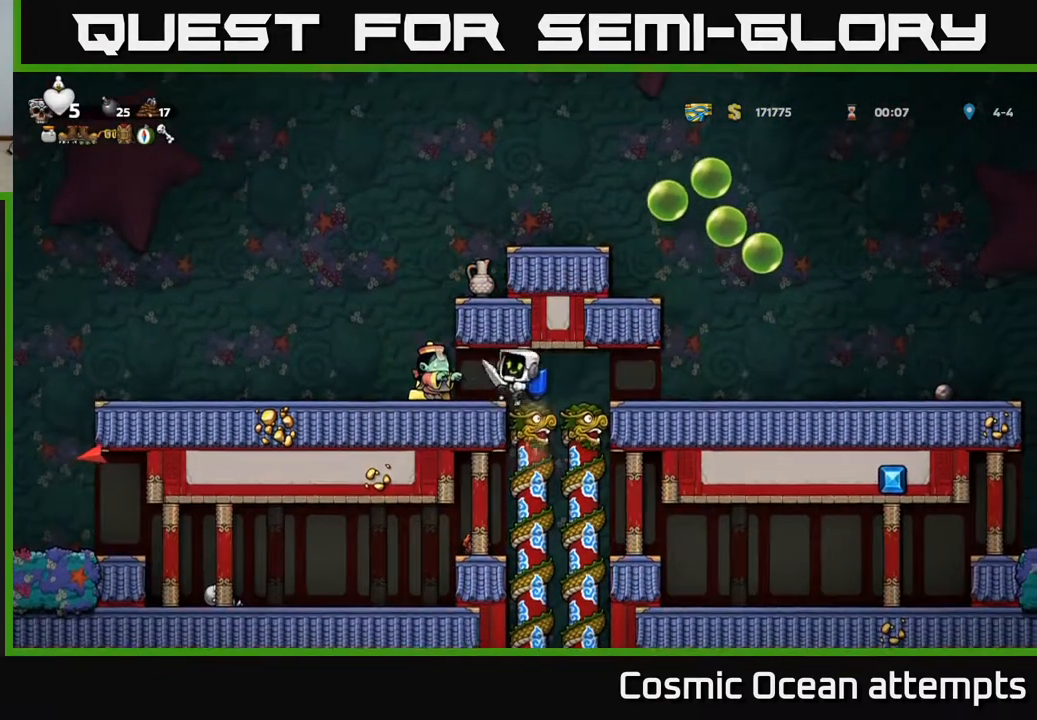
{"buttons": ["DPAD_LEFT"], "left_stick": "center", "right_stick": "center", "events": [[483, "DPAD_LEFT", "down"]]}
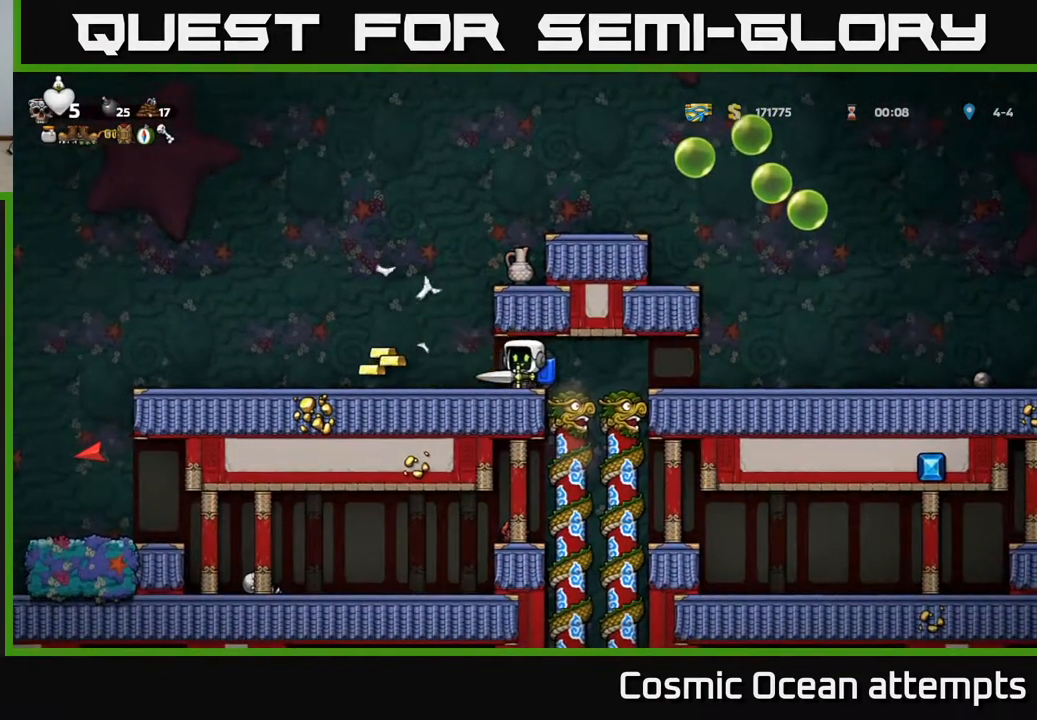
{"buttons": ["DPAD_RIGHT"], "left_stick": "center", "right_stick": "center", "events": [[433, "DPAD_LEFT", "up"], [467, "DPAD_RIGHT", "down"]]}
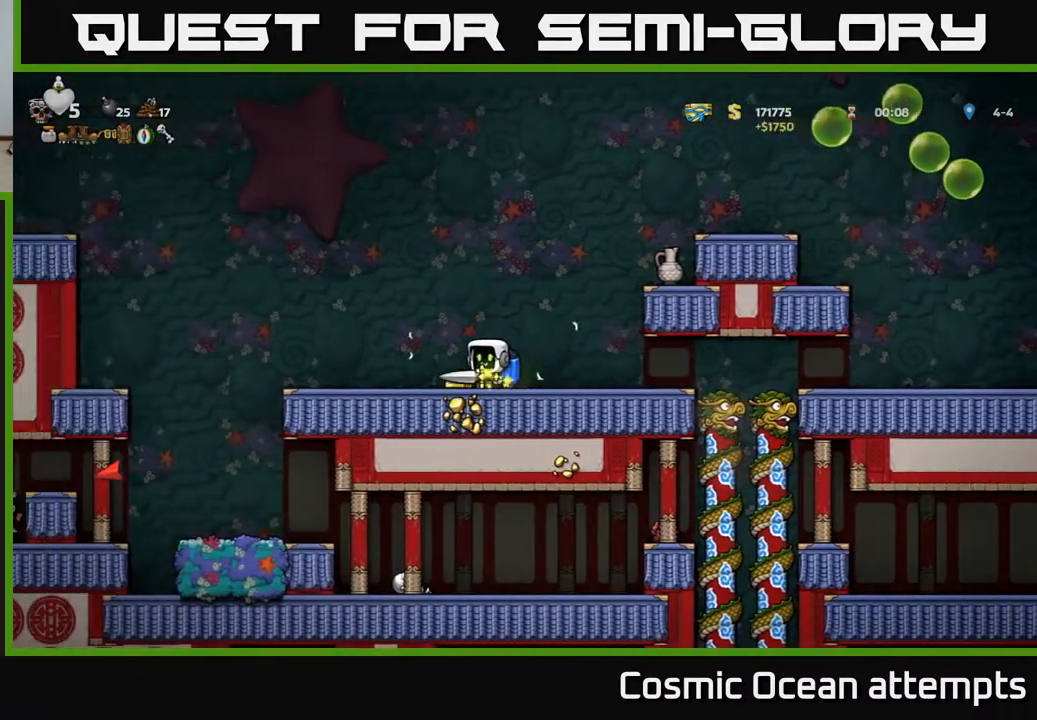
{"buttons": ["DPAD_RIGHT"], "left_stick": "center", "right_stick": "center", "events": []}
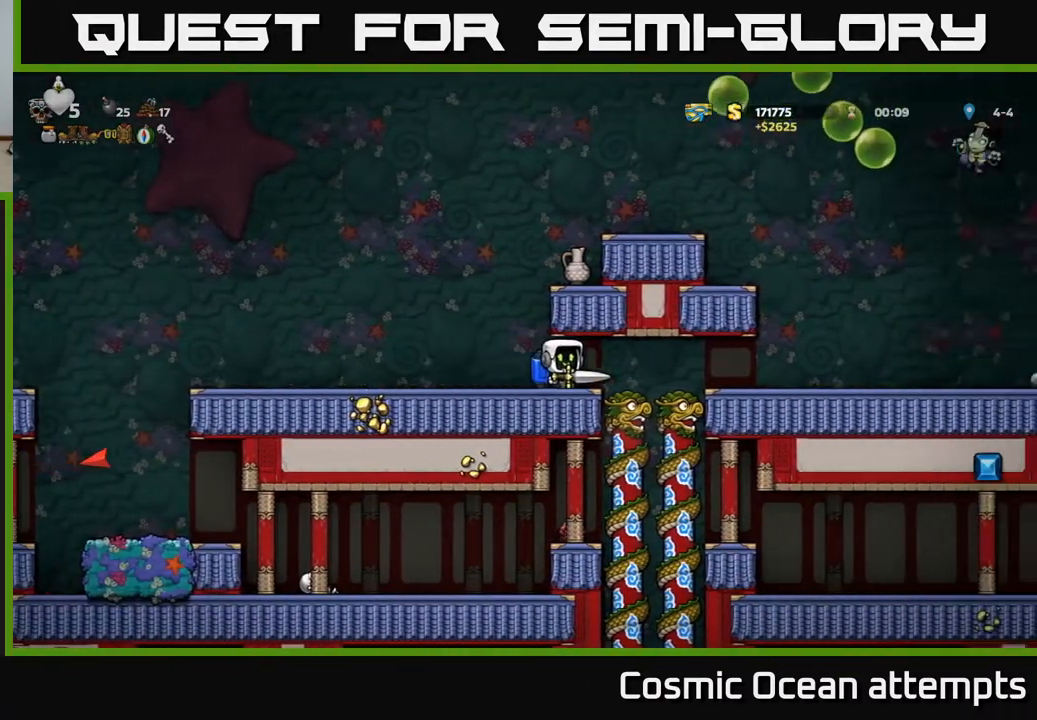
{"buttons": ["DPAD_LEFT"], "left_stick": "center", "right_stick": "center", "events": [[100, "DPAD_RIGHT", "up"], [333, "DPAD_LEFT", "down"]]}
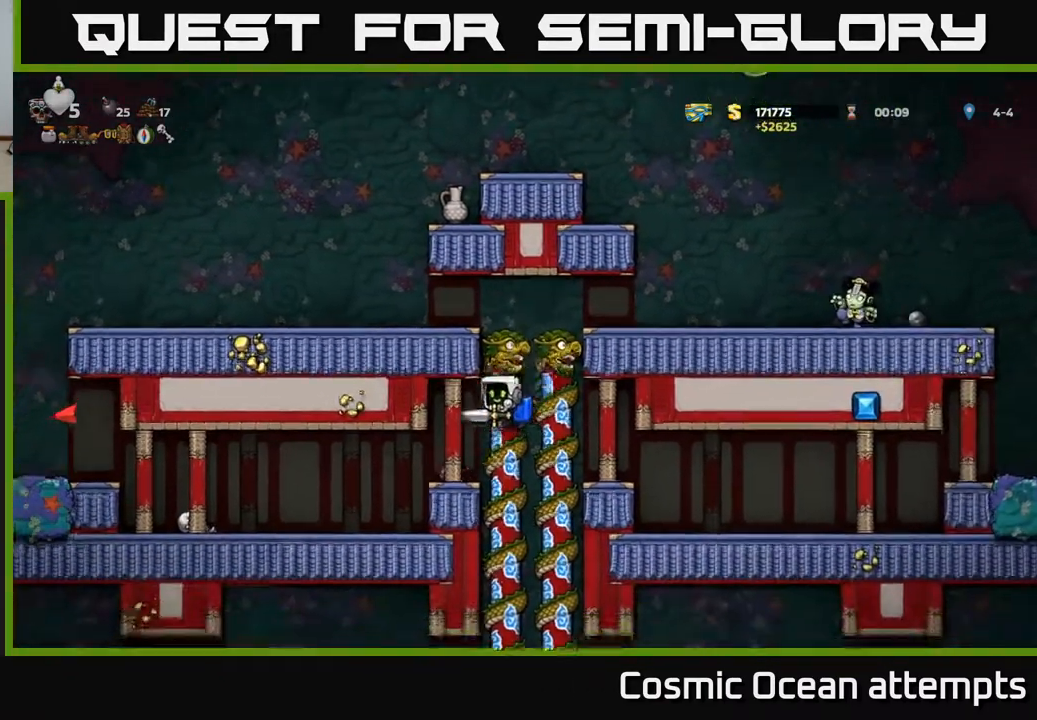
{"buttons": ["DPAD_LEFT"], "left_stick": "center", "right_stick": "center", "events": [[83, "DPAD_LEFT", "up"], [400, "DPAD_LEFT", "down"]]}